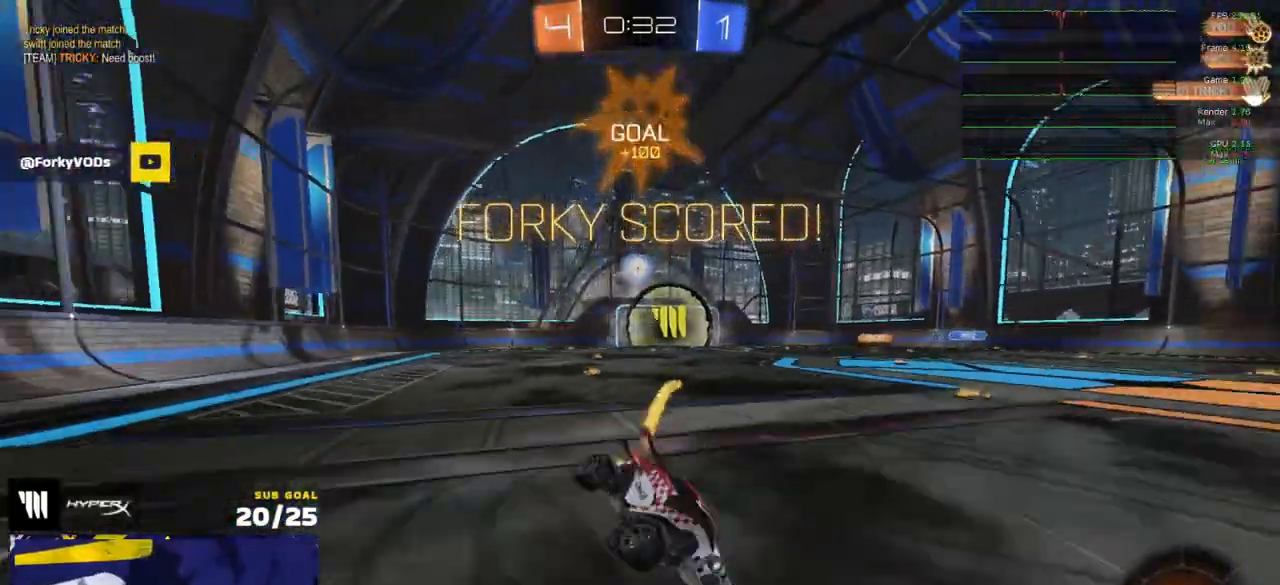
Gameplay with a controller (Xbox layout); each line is a JSON object with the inputs held at the frame after it. "events" lists button and stick changes between this image and that frame as [ms after this image, input, new state], when the widget could be followed in between.
{"buttons": ["R2", "SELECT"], "left_stick": "center", "right_stick": "center", "events": [[83, "left_stick", "up-right"], [117, "L3", "up"], [200, "R1", "up"], [233, "left_stick", "center"], [267, "SELECT", "down"], [383, "R2", "down"]]}
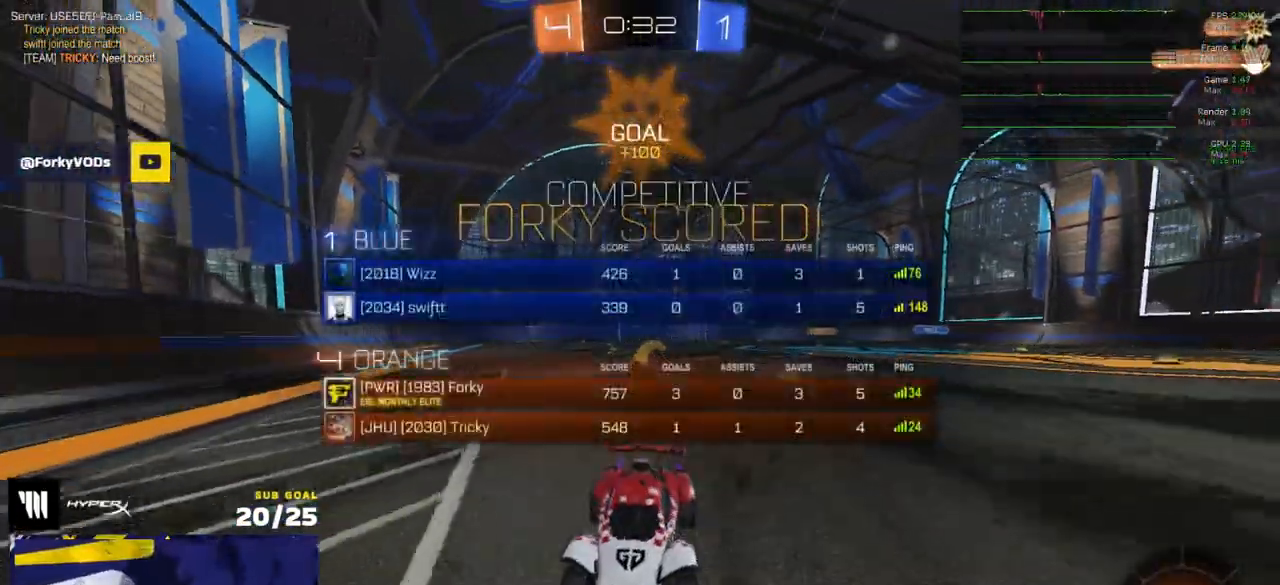
{"buttons": [], "left_stick": "up-left", "right_stick": "center", "events": [[33, "R2", "up"], [300, "SELECT", "up"], [367, "left_stick", "up-left"]]}
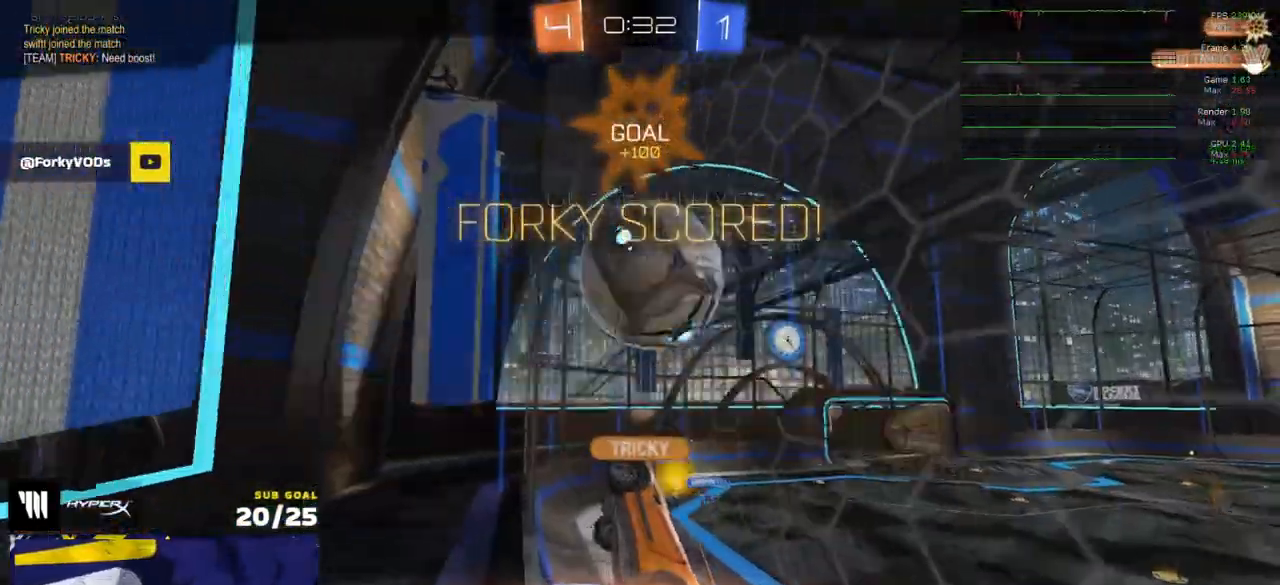
{"buttons": [], "left_stick": "down", "right_stick": "center", "events": [[33, "A", "down"], [100, "A", "up"], [117, "left_stick", "center"], [300, "START", "down"], [333, "left_stick", "down"], [417, "START", "up"]]}
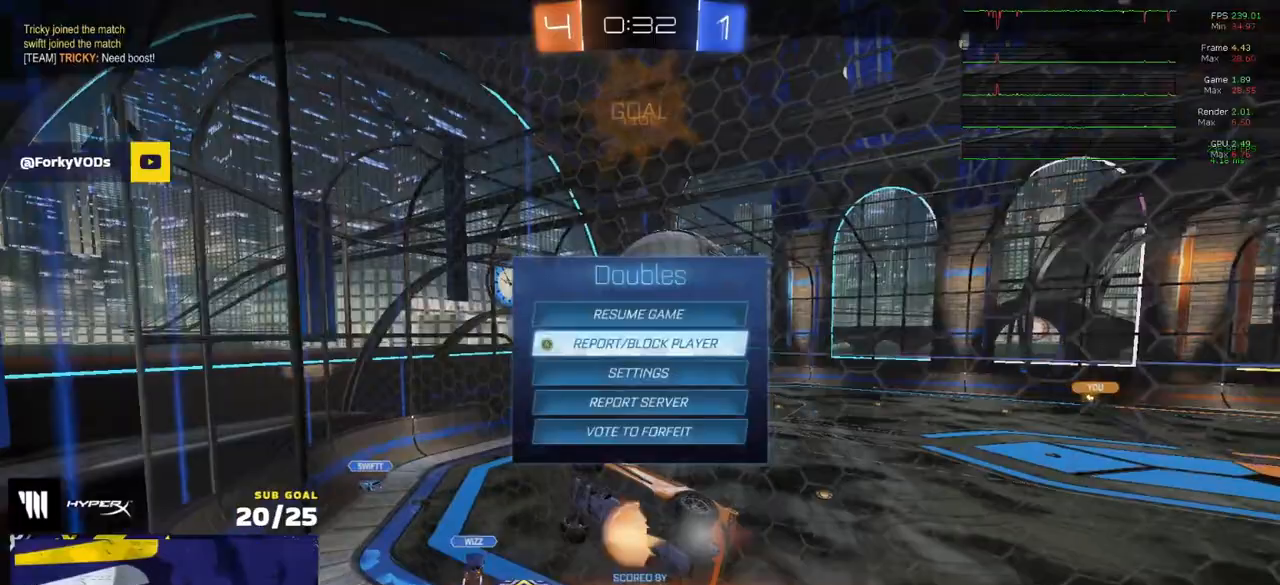
{"buttons": [], "left_stick": "down", "right_stick": "center", "events": []}
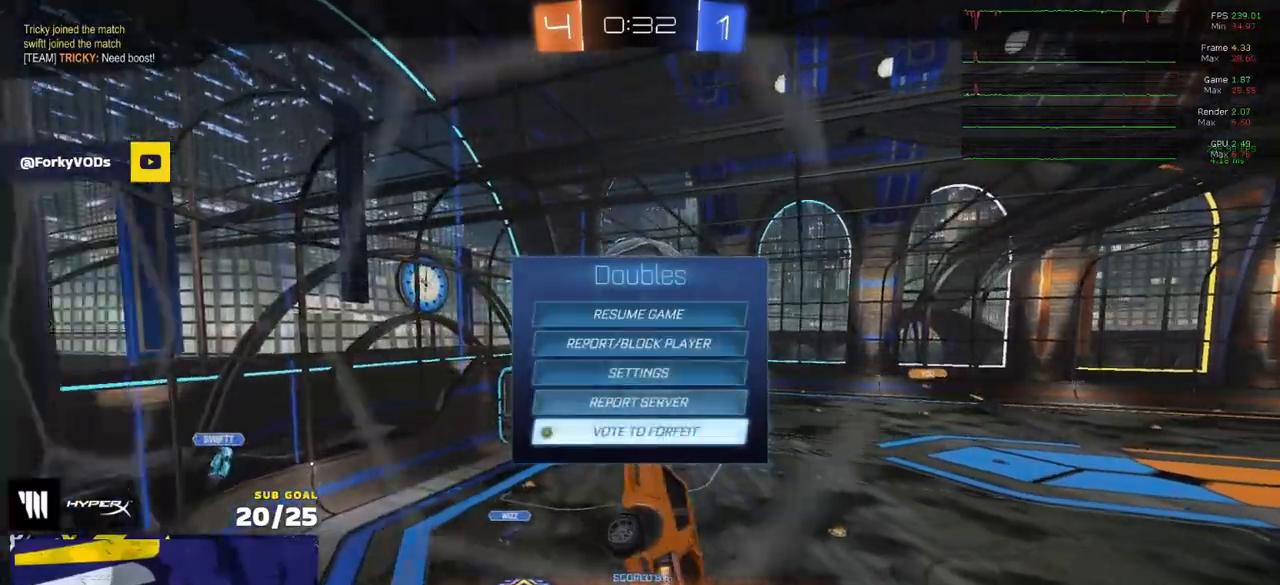
{"buttons": [], "left_stick": "center", "right_stick": "center", "events": [[233, "left_stick", "center"]]}
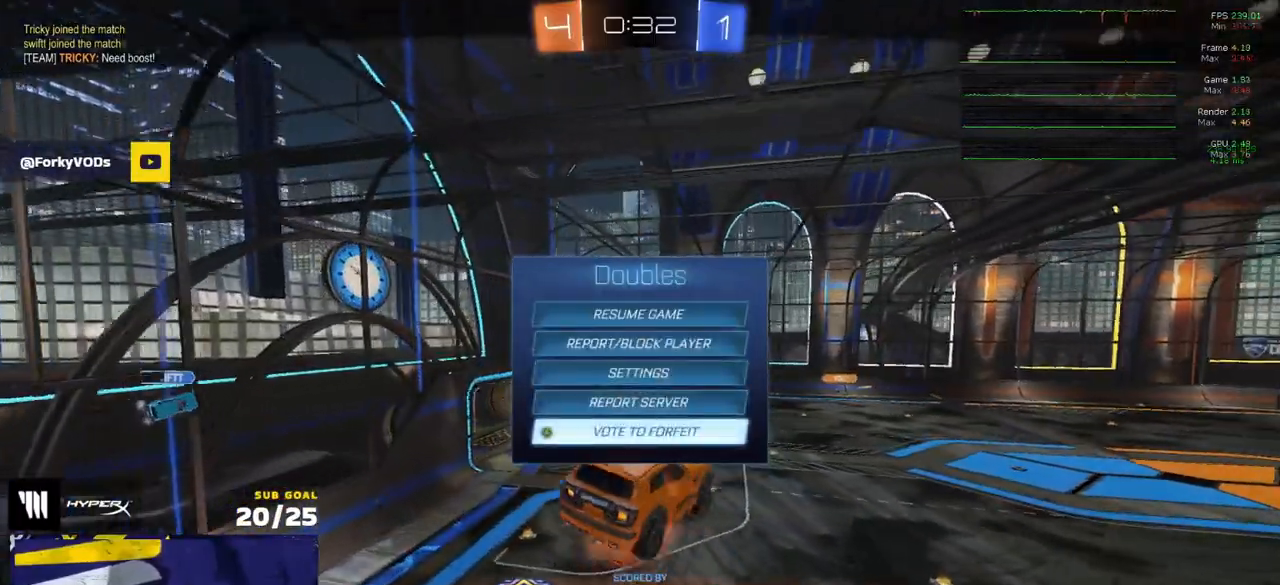
{"buttons": [], "left_stick": "center", "right_stick": "center", "events": []}
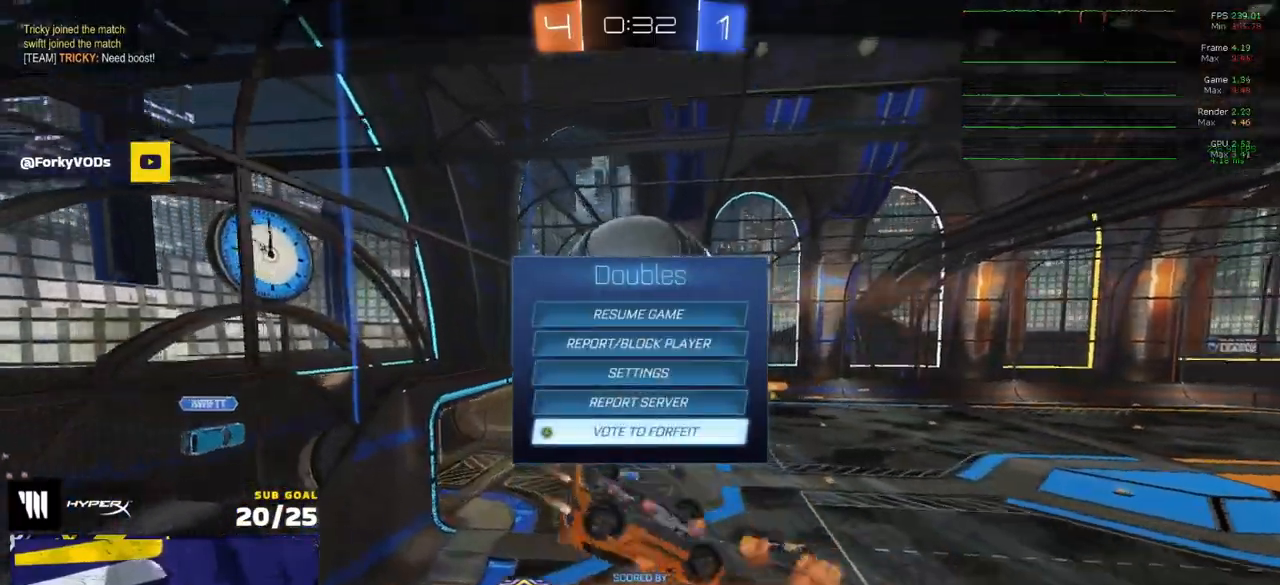
{"buttons": [], "left_stick": "center", "right_stick": "center", "events": []}
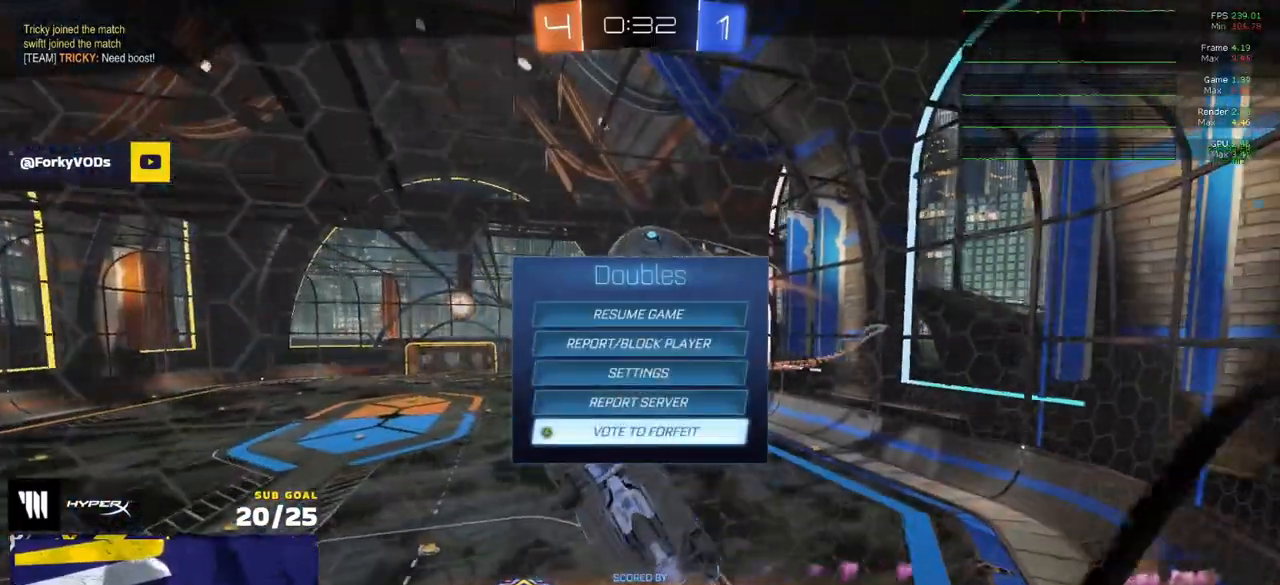
{"buttons": [], "left_stick": "center", "right_stick": "center", "events": []}
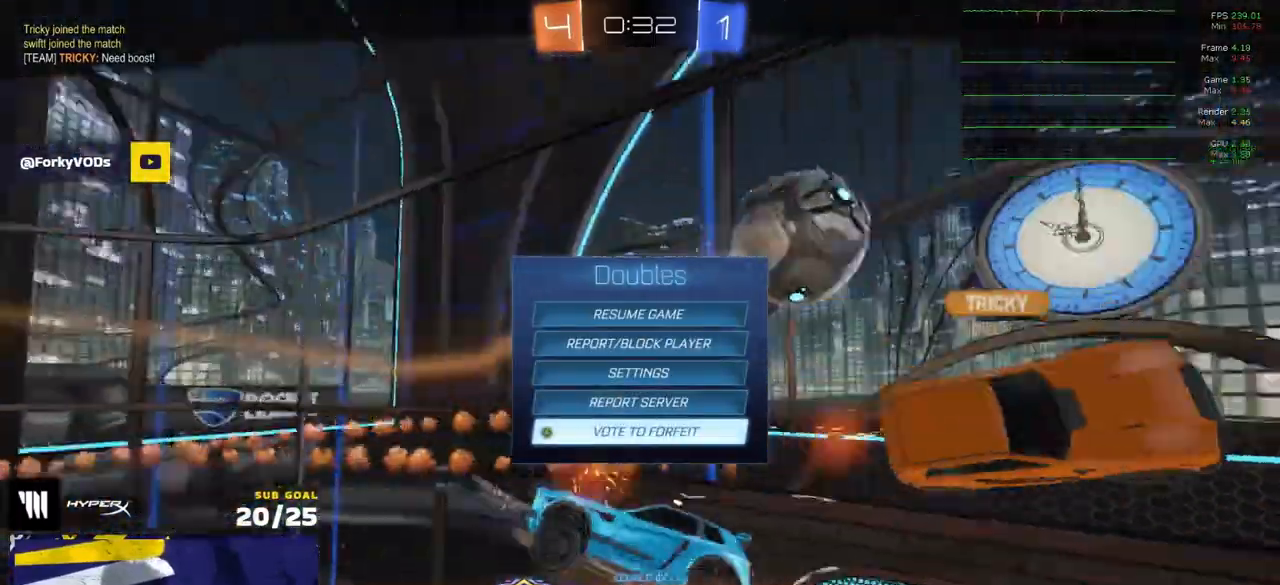
{"buttons": [], "left_stick": "center", "right_stick": "center", "events": [[250, "B", "down"], [317, "B", "up"]]}
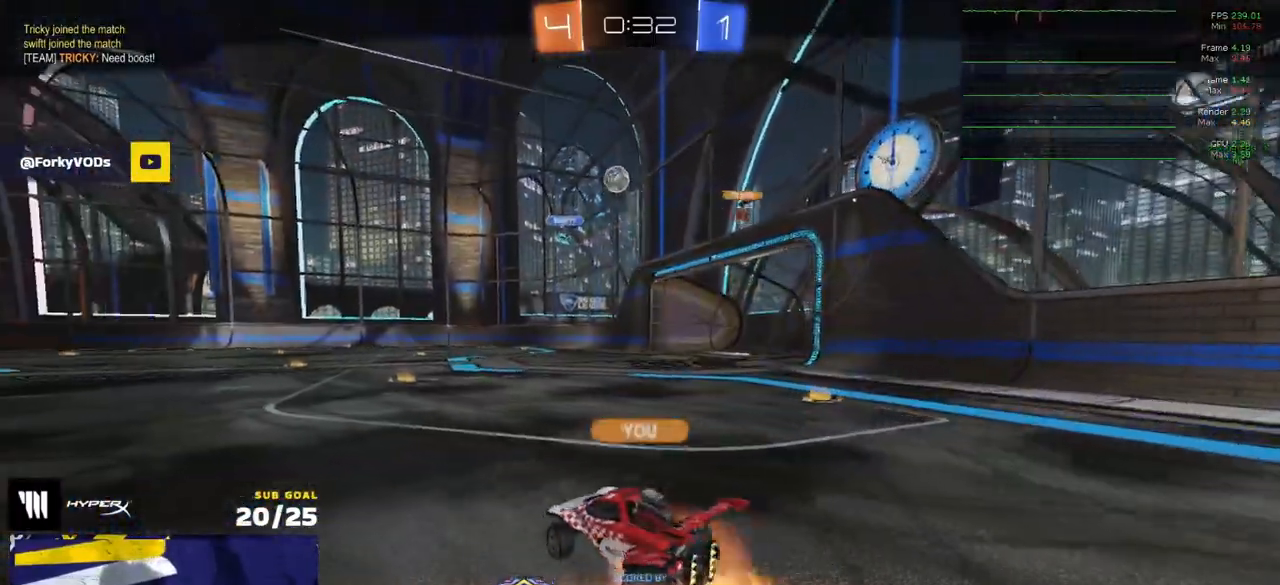
{"buttons": [], "left_stick": "down", "right_stick": "center", "events": [[100, "START", "down"], [183, "left_stick", "down"], [200, "START", "up"]]}
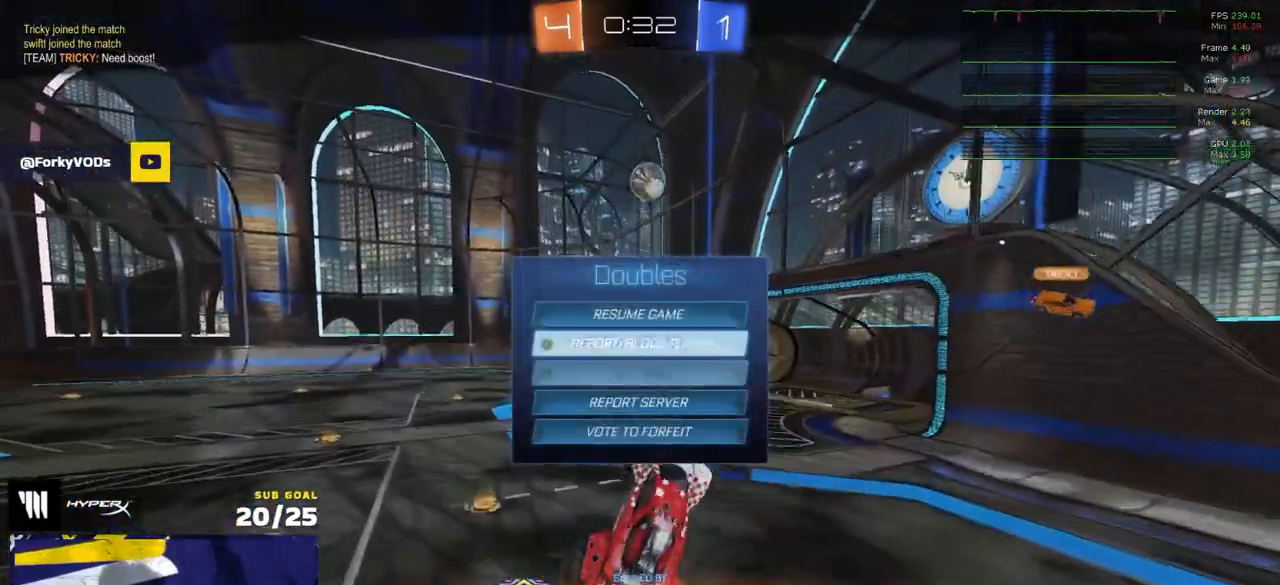
{"buttons": ["SELECT"], "left_stick": "center", "right_stick": "center", "events": [[17, "B", "down"], [50, "left_stick", "center"], [100, "B", "up"], [200, "SELECT", "down"]]}
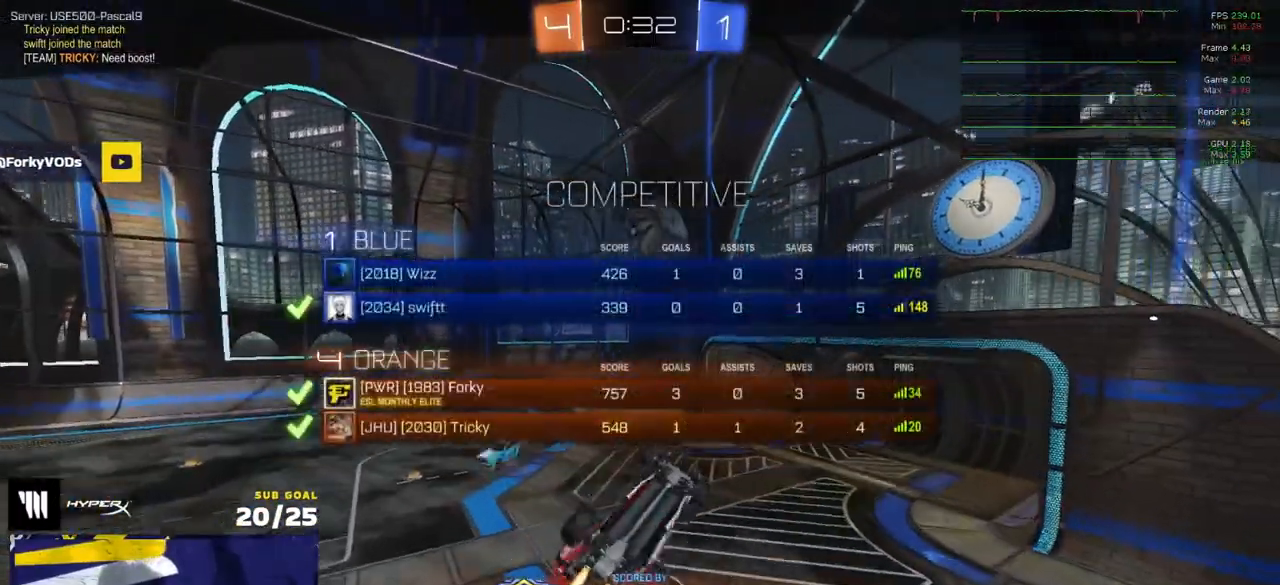
{"buttons": [], "left_stick": "down", "right_stick": "center", "events": [[67, "SELECT", "up"], [117, "START", "down"], [217, "START", "up"], [217, "left_stick", "down"]]}
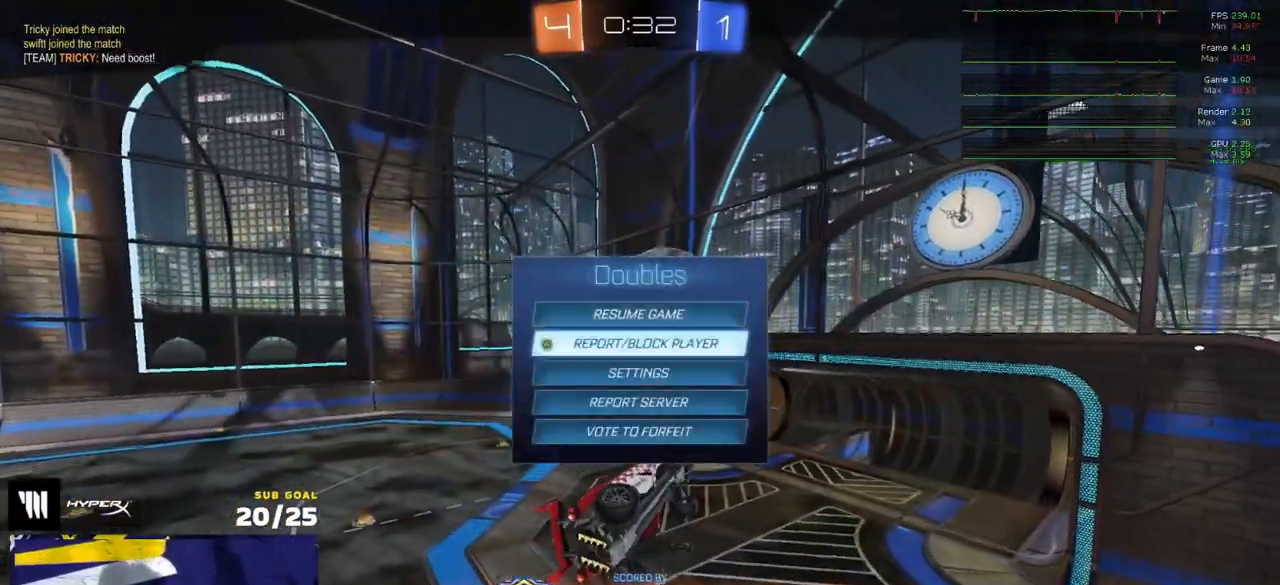
{"buttons": ["SELECT"], "left_stick": "center", "right_stick": "center", "events": [[383, "B", "down"], [400, "left_stick", "center"], [433, "B", "up"], [483, "SELECT", "down"]]}
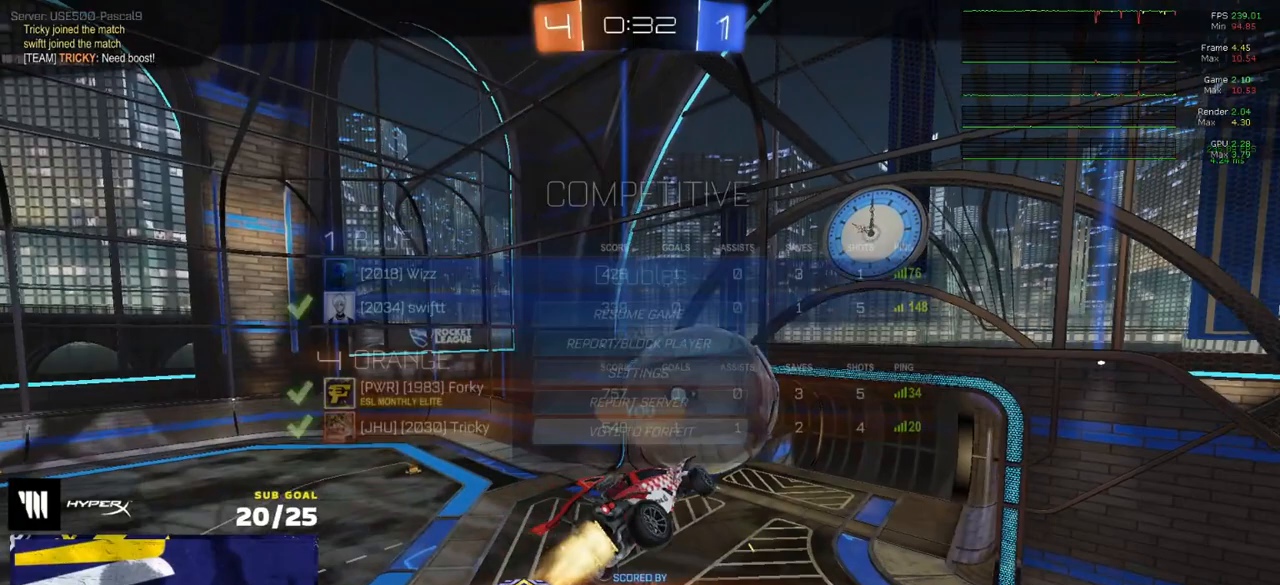
{"buttons": ["START"], "left_stick": "center", "right_stick": "center", "events": [[483, "SELECT", "up"], [483, "START", "down"]]}
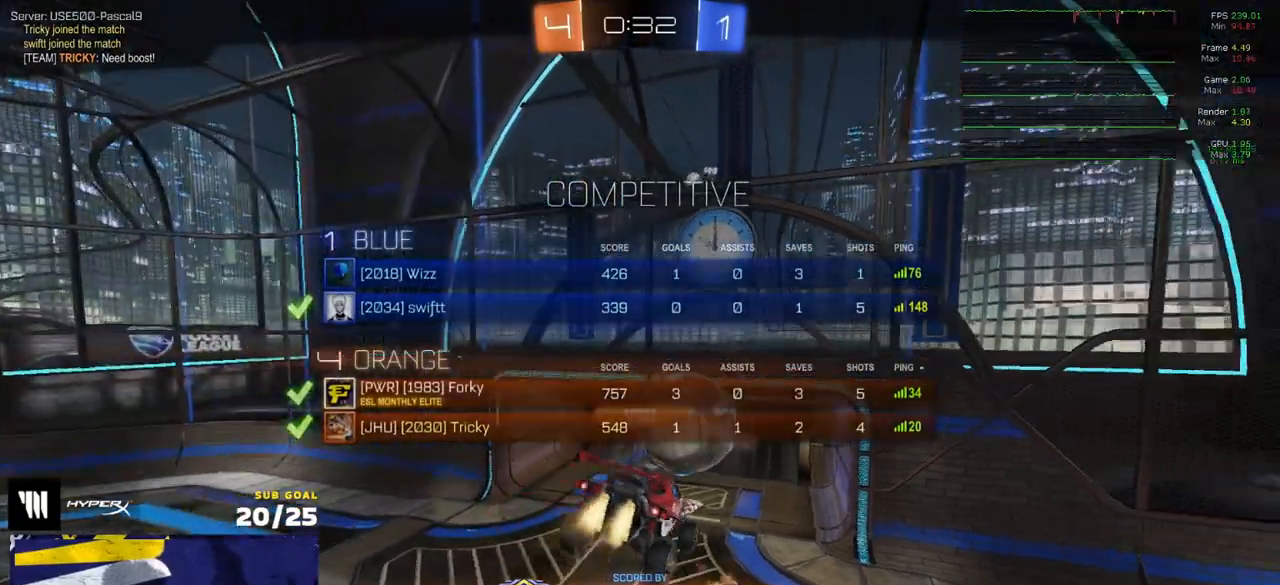
{"buttons": [], "left_stick": "down", "right_stick": "center", "events": [[100, "START", "up"], [100, "left_stick", "down"]]}
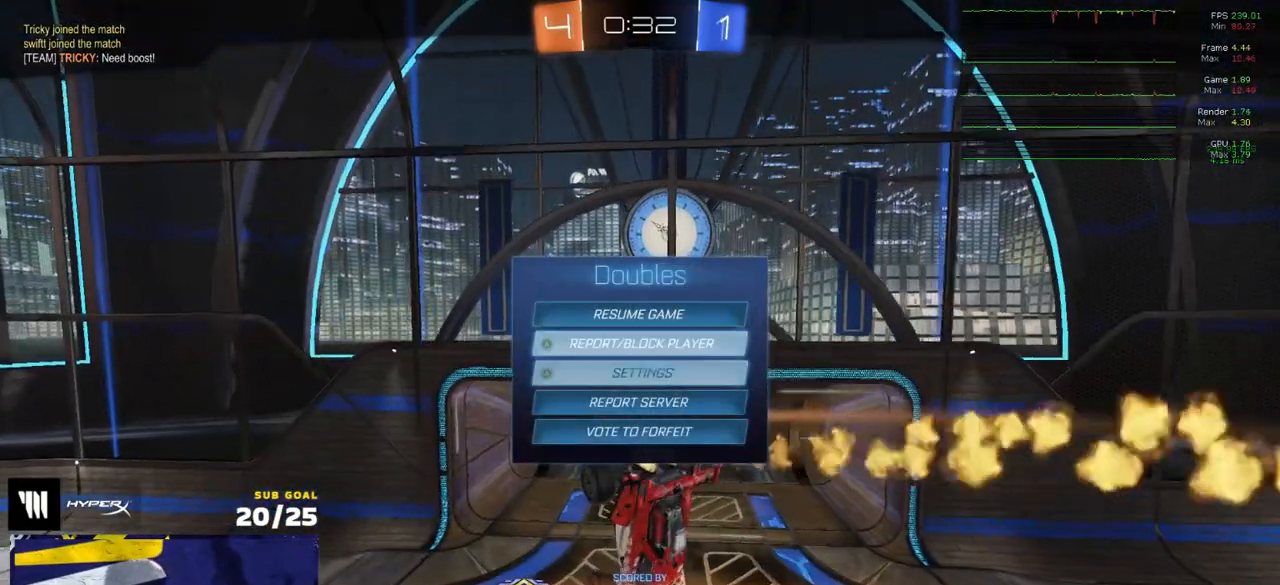
{"buttons": [], "left_stick": "down", "right_stick": "center", "events": [[167, "left_stick", "center"], [217, "B", "down"], [283, "B", "up"], [400, "left_stick", "down"]]}
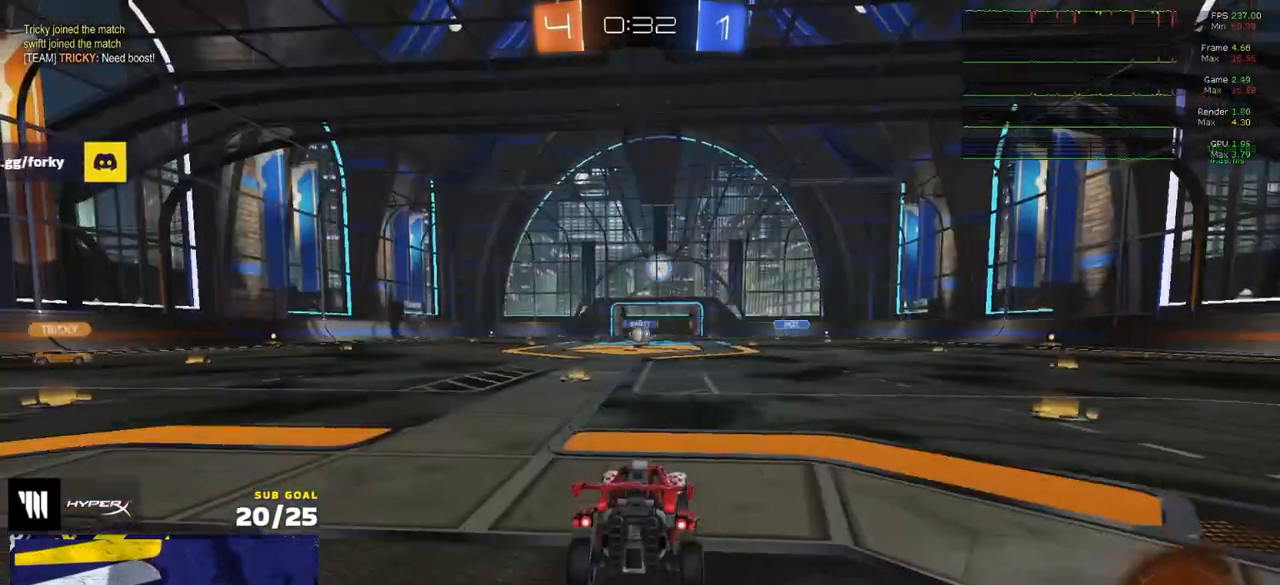
{"buttons": [], "left_stick": "down", "right_stick": "center", "events": [[17, "START", "down"], [133, "START", "up"]]}
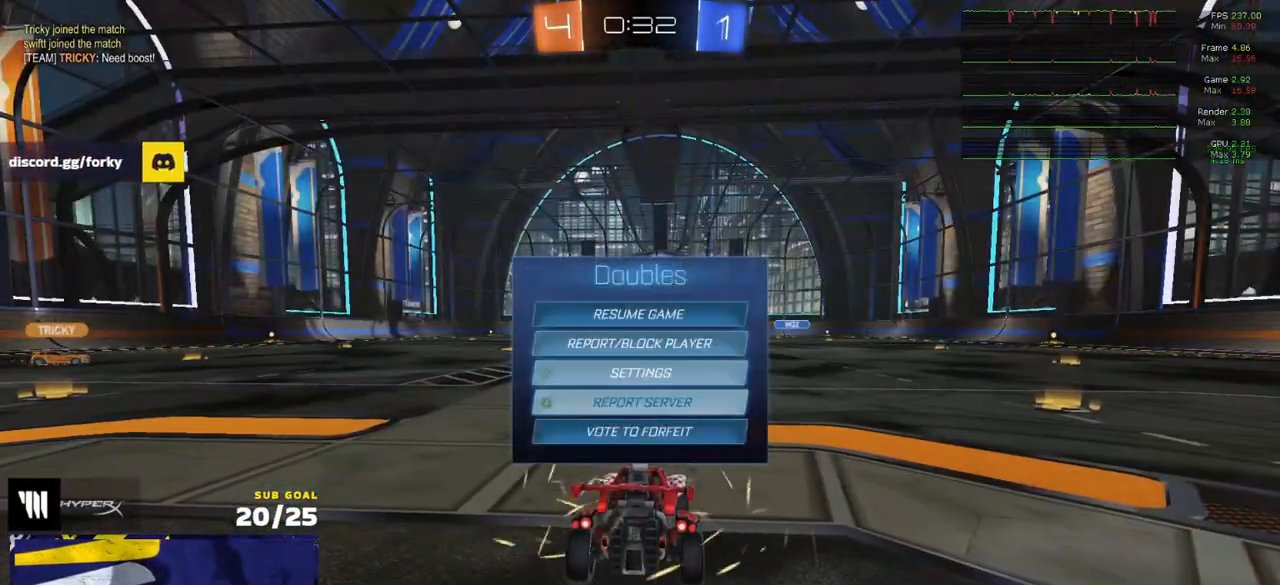
{"buttons": [], "left_stick": "center", "right_stick": "center", "events": [[200, "left_stick", "center"], [367, "B", "down"], [450, "B", "up"]]}
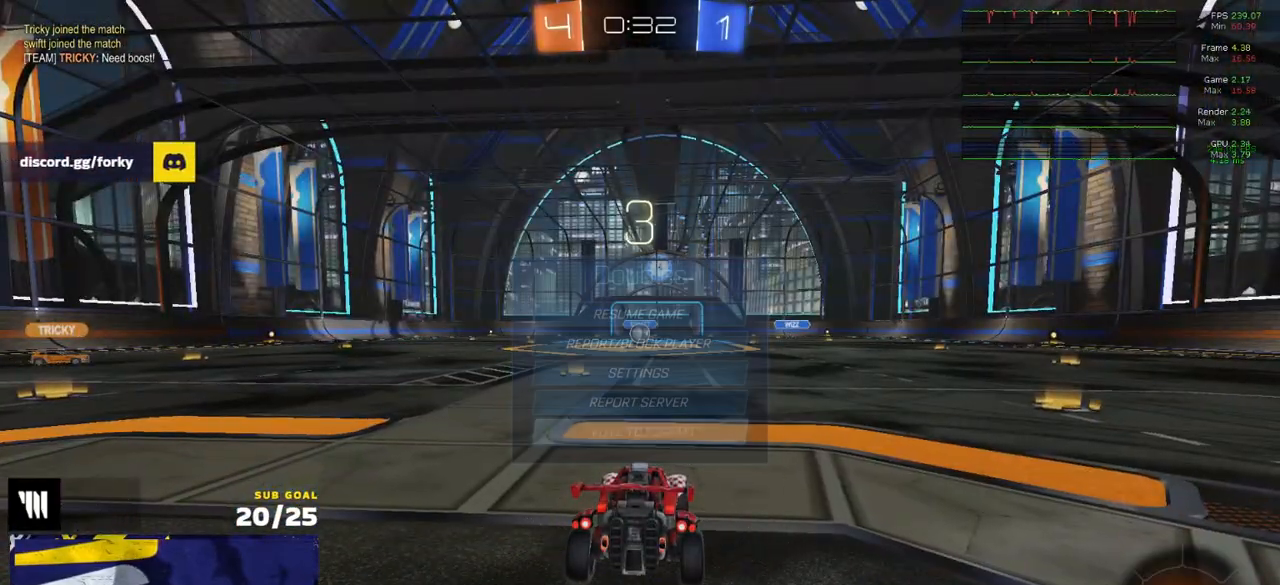
{"buttons": [], "left_stick": "center", "right_stick": "center", "events": []}
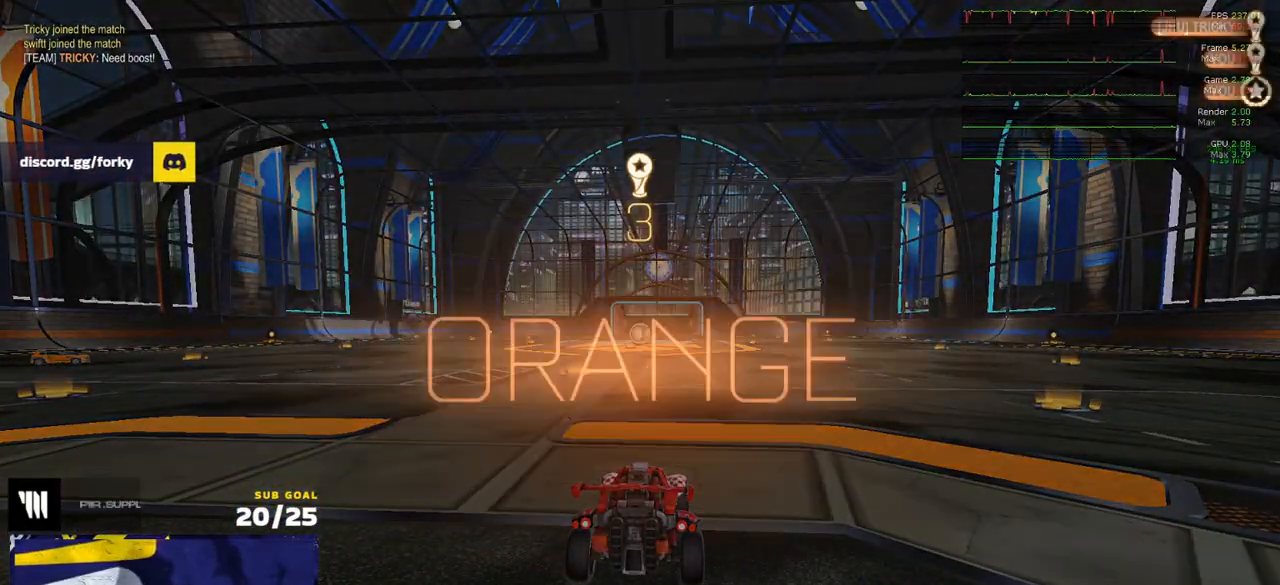
{"buttons": [], "left_stick": "down", "right_stick": "center", "events": [[400, "START", "down"], [450, "left_stick", "down"], [500, "START", "up"]]}
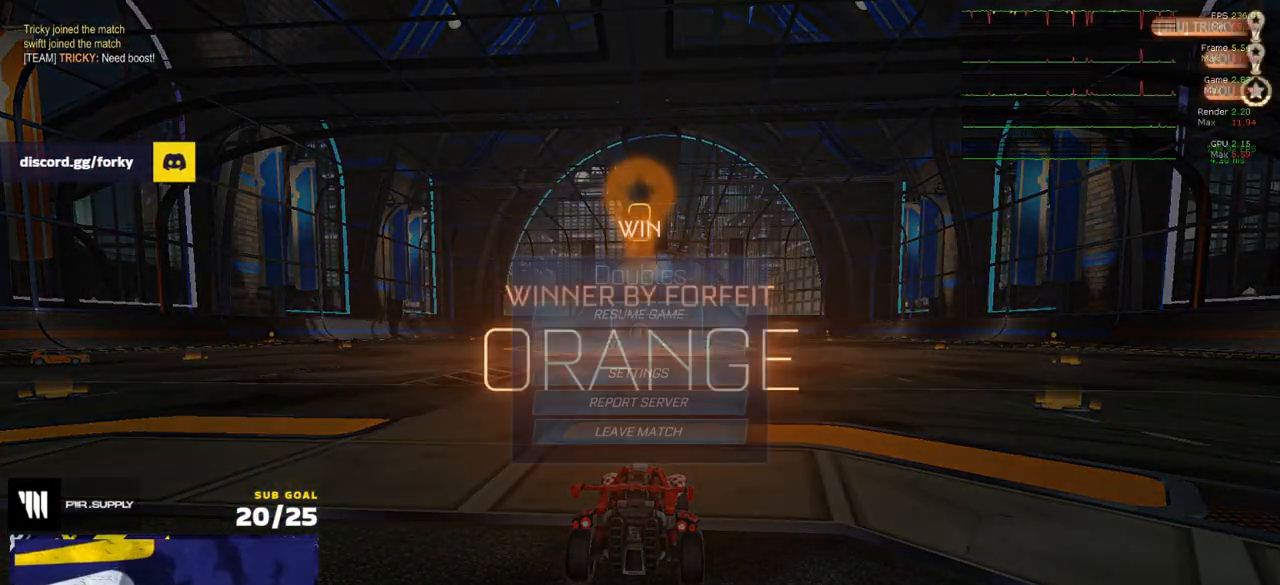
{"buttons": [], "left_stick": "down", "right_stick": "center", "events": []}
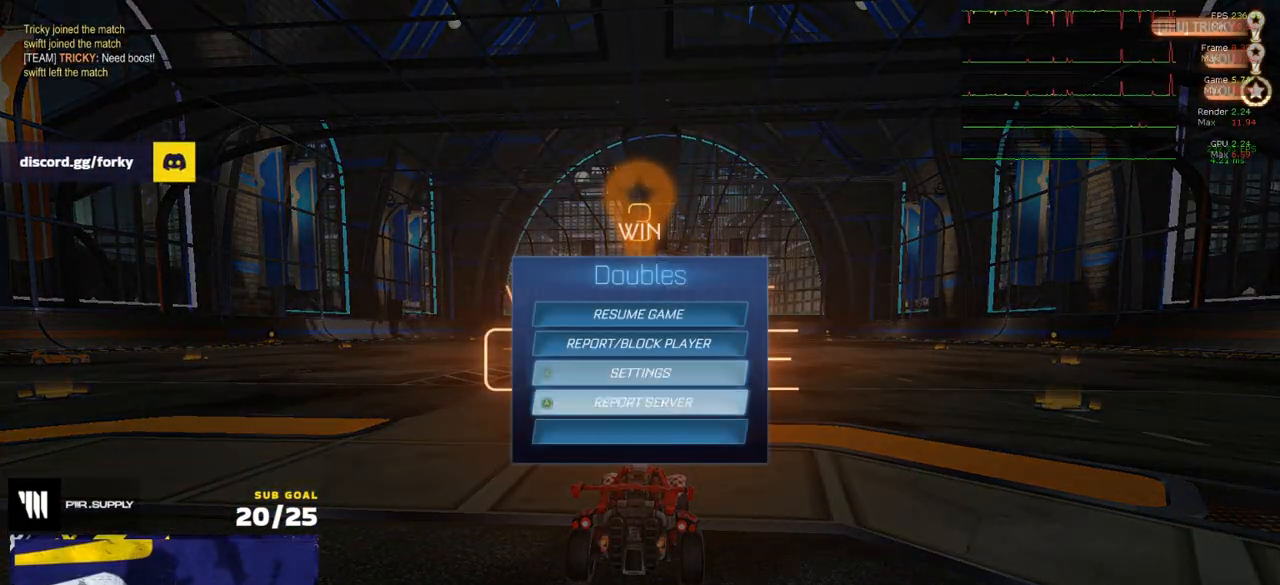
{"buttons": [], "left_stick": "left", "right_stick": "center", "events": [[67, "left_stick", "center"], [117, "A", "down"], [200, "A", "up"], [200, "left_stick", "left"], [300, "A", "down"], [367, "A", "up"]]}
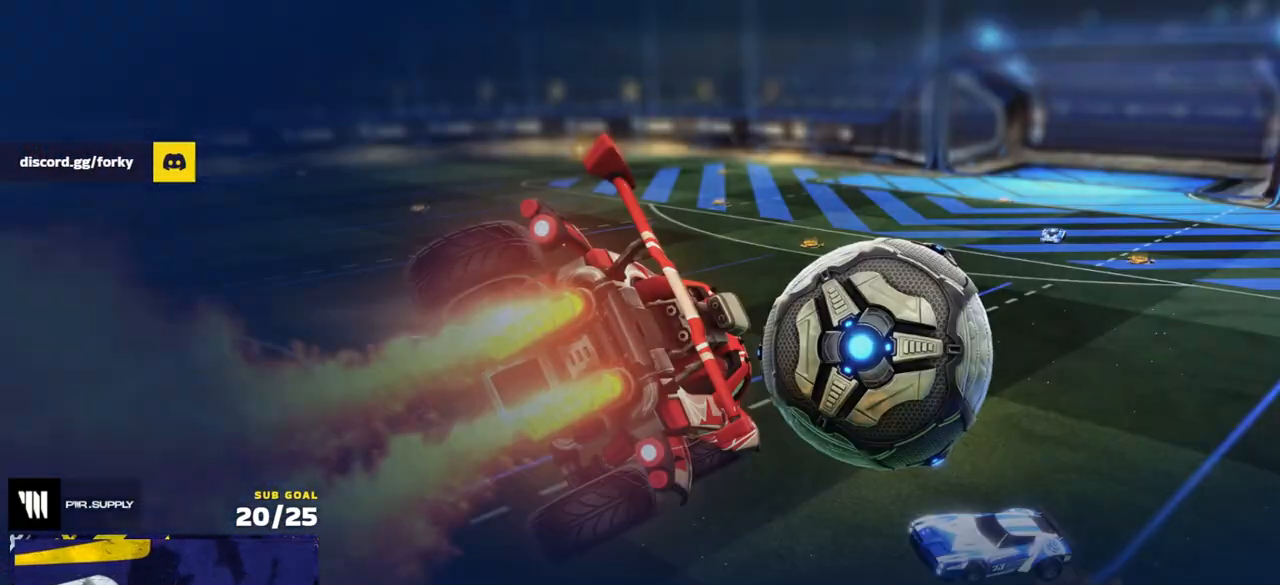
{"buttons": [], "left_stick": "center", "right_stick": "center", "events": [[500, "left_stick", "center"]]}
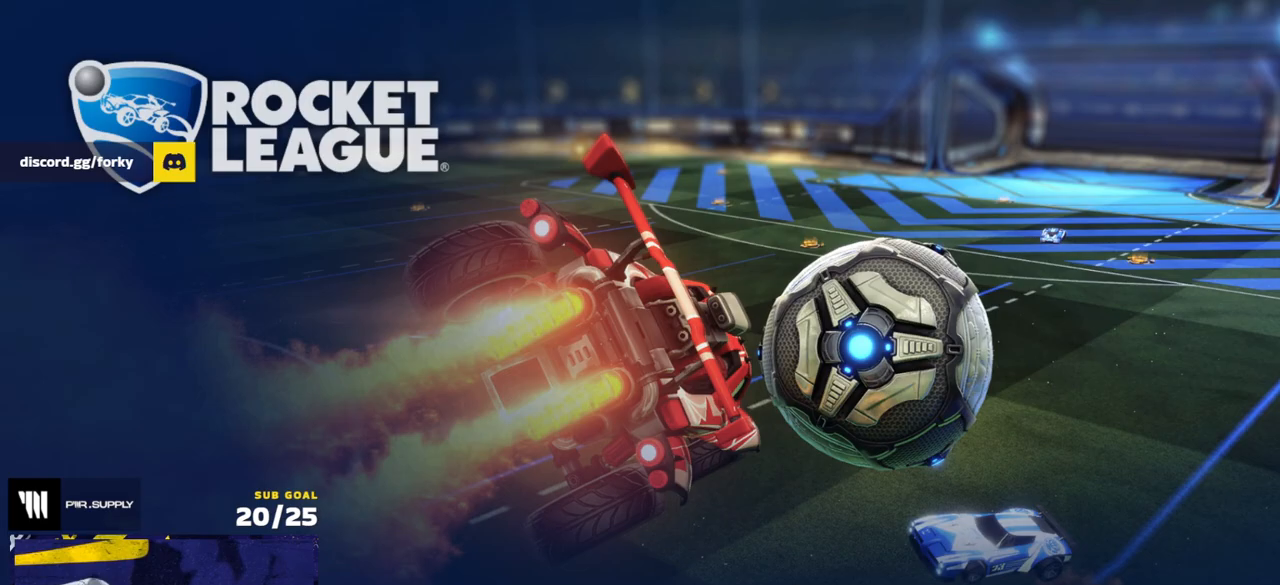
{"buttons": [], "left_stick": "center", "right_stick": "center", "events": [[433, "left_stick", "right"], [500, "left_stick", "center"]]}
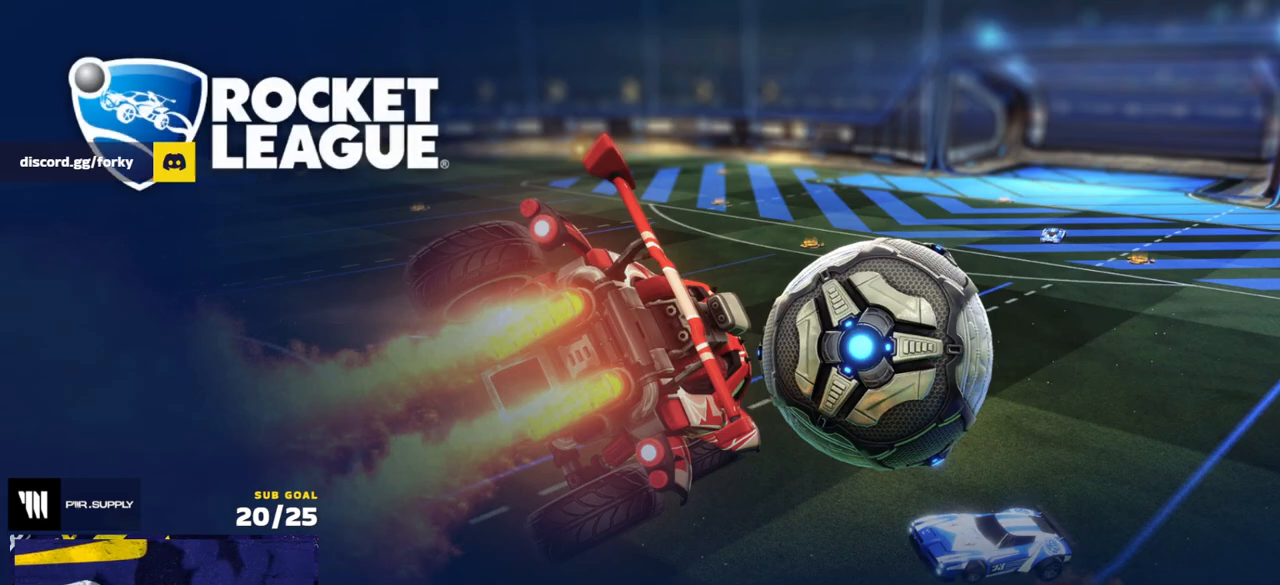
{"buttons": [], "left_stick": "center", "right_stick": "center", "events": []}
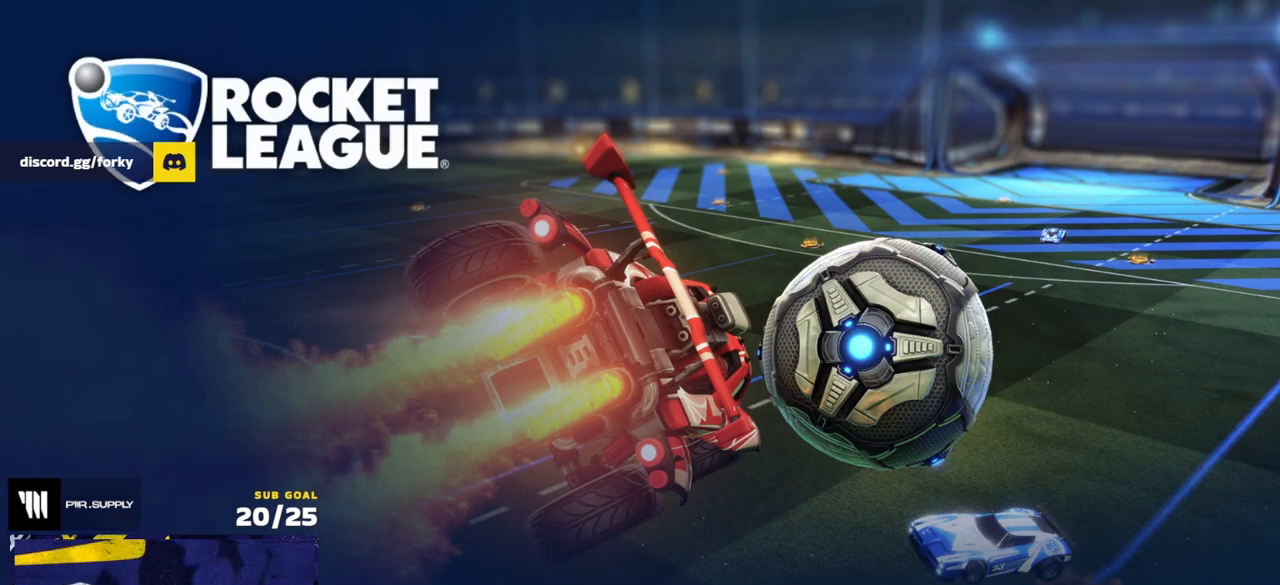
{"buttons": ["A"], "left_stick": "center", "right_stick": "center", "events": [[483, "A", "down"]]}
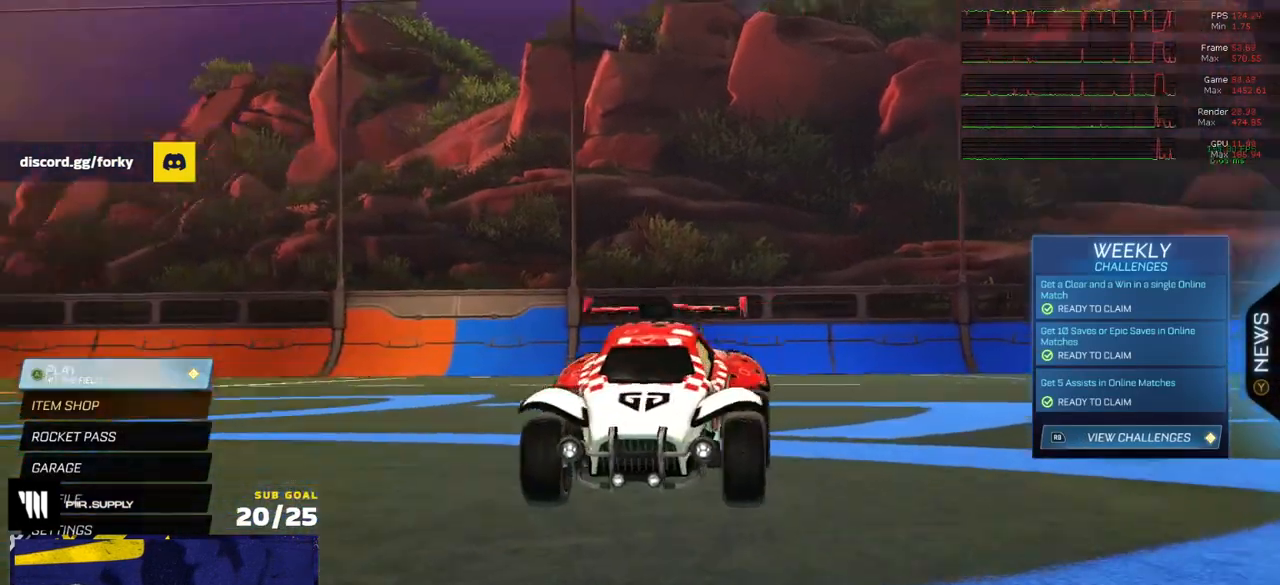
{"buttons": [], "left_stick": "center", "right_stick": "center", "events": [[50, "A", "up"]]}
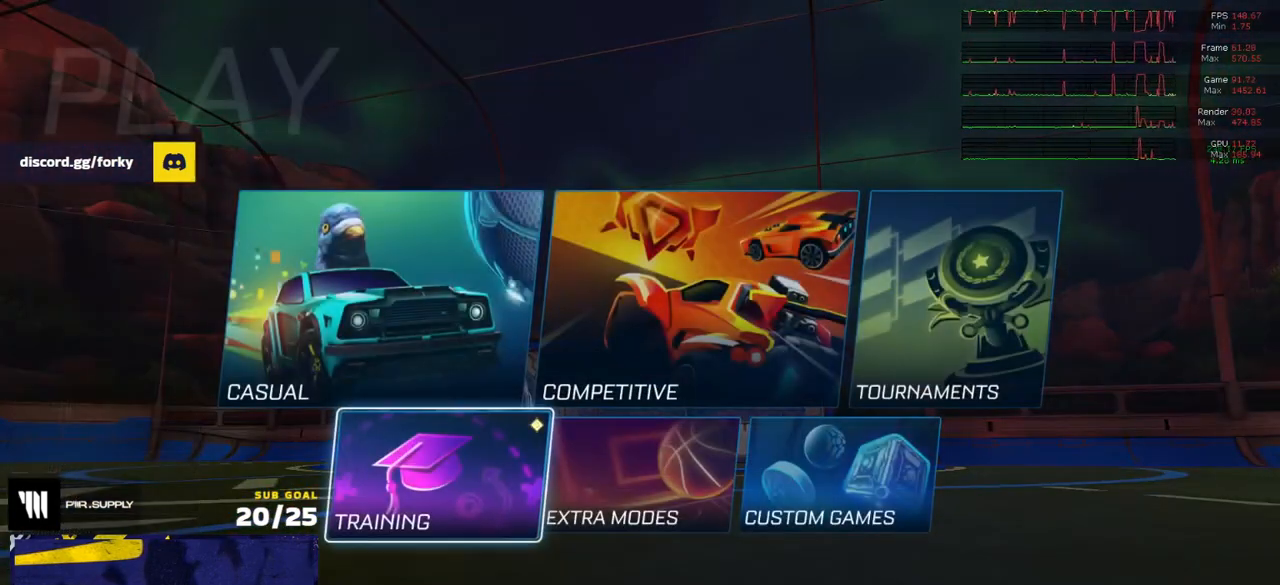
{"buttons": ["A"], "left_stick": "center", "right_stick": "center", "events": [[83, "left_stick", "up"], [150, "left_stick", "up-right"], [267, "A", "down"], [283, "left_stick", "center"], [333, "A", "up"], [483, "A", "down"]]}
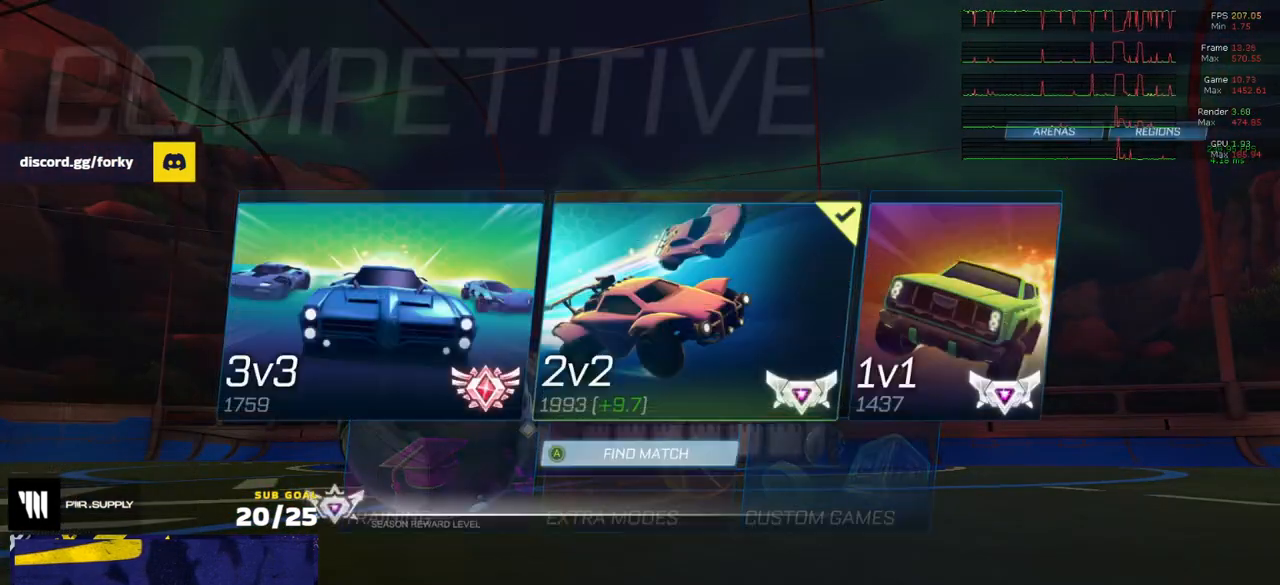
{"buttons": [], "left_stick": "center", "right_stick": "center", "events": [[17, "A", "up"], [100, "A", "down"], [150, "A", "up"], [233, "A", "down"], [283, "A", "up"], [383, "A", "down"], [417, "A", "up"]]}